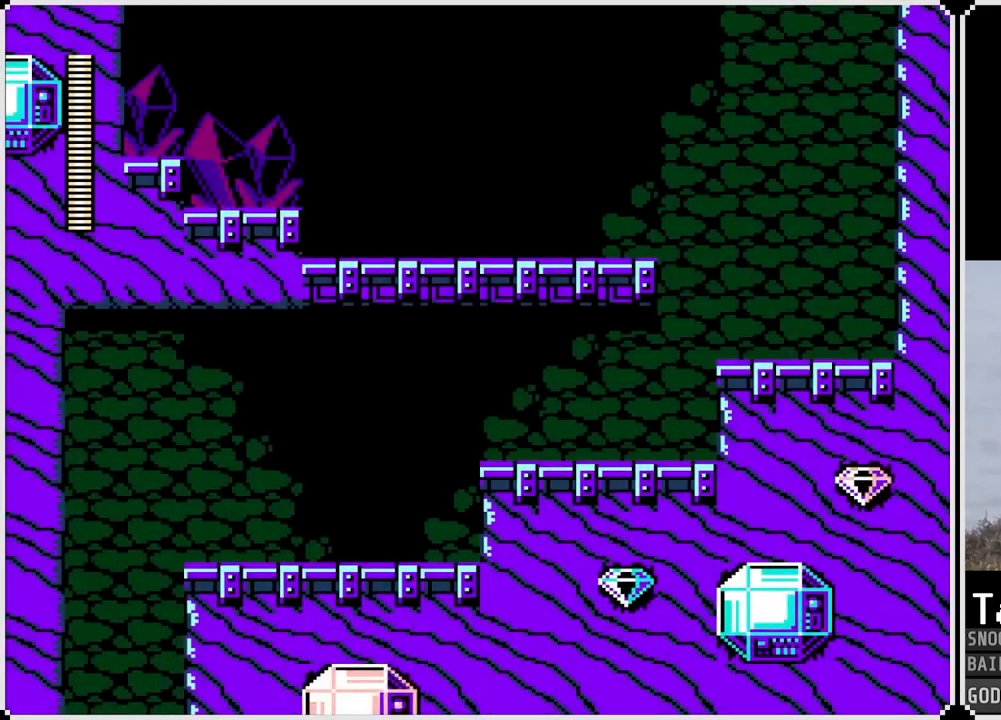
Gameplay with a controller (PlayStation layout); each line is a JSON object with the inputs held at the frame after it. "events" lists button and stick changes between this image and that frame as [ms after this image, input, new state], when the widget could be followed in between.
{"buttons": [], "left_stick": "center", "right_stick": "center", "events": []}
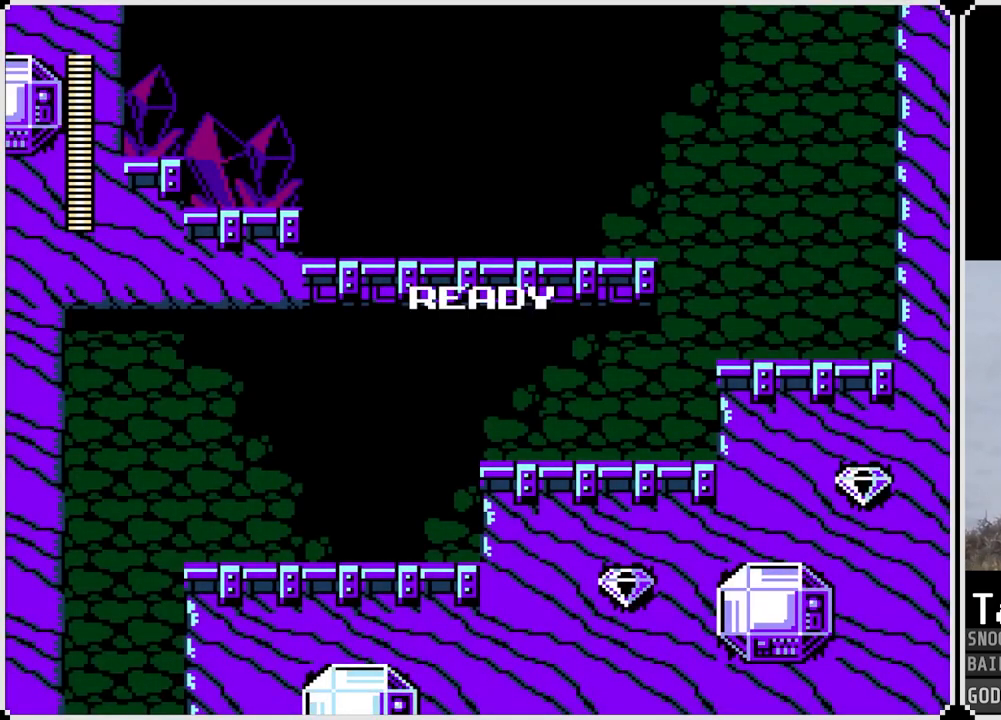
{"buttons": [], "left_stick": "center", "right_stick": "center", "events": []}
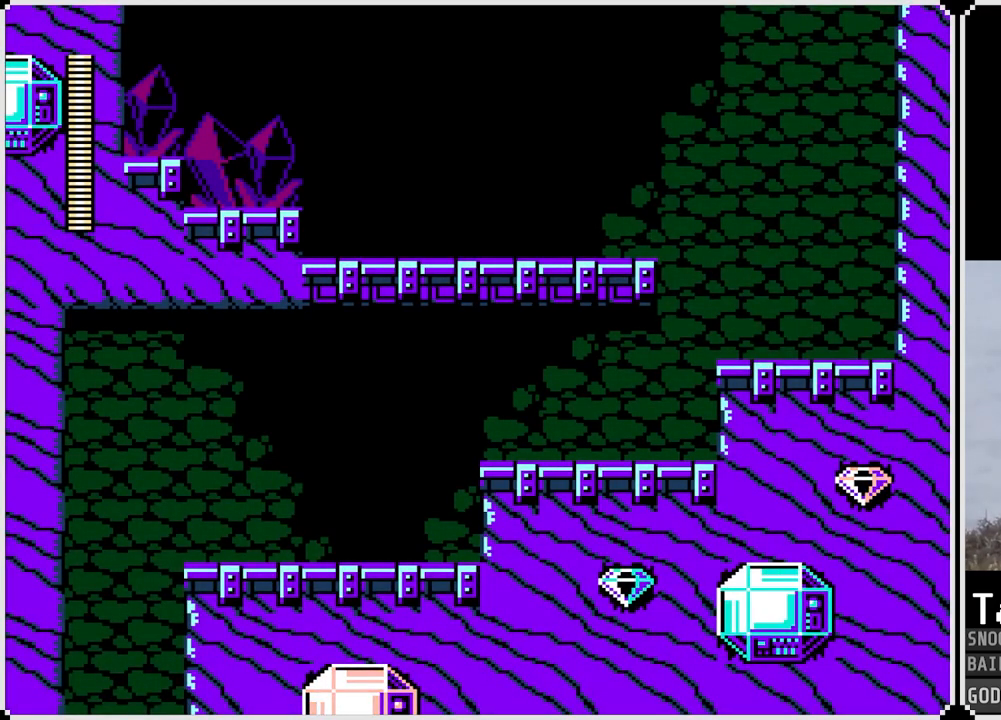
{"buttons": [], "left_stick": "center", "right_stick": "center", "events": []}
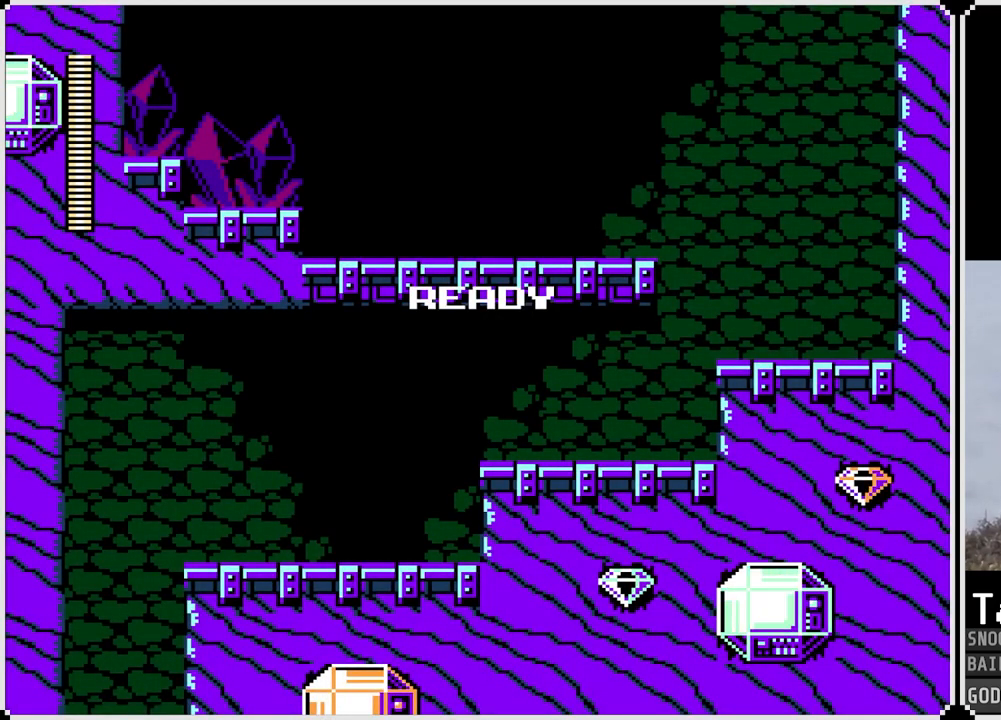
{"buttons": ["DPAD_RIGHT"], "left_stick": "center", "right_stick": "center", "events": [[384, "DPAD_RIGHT", "down"]]}
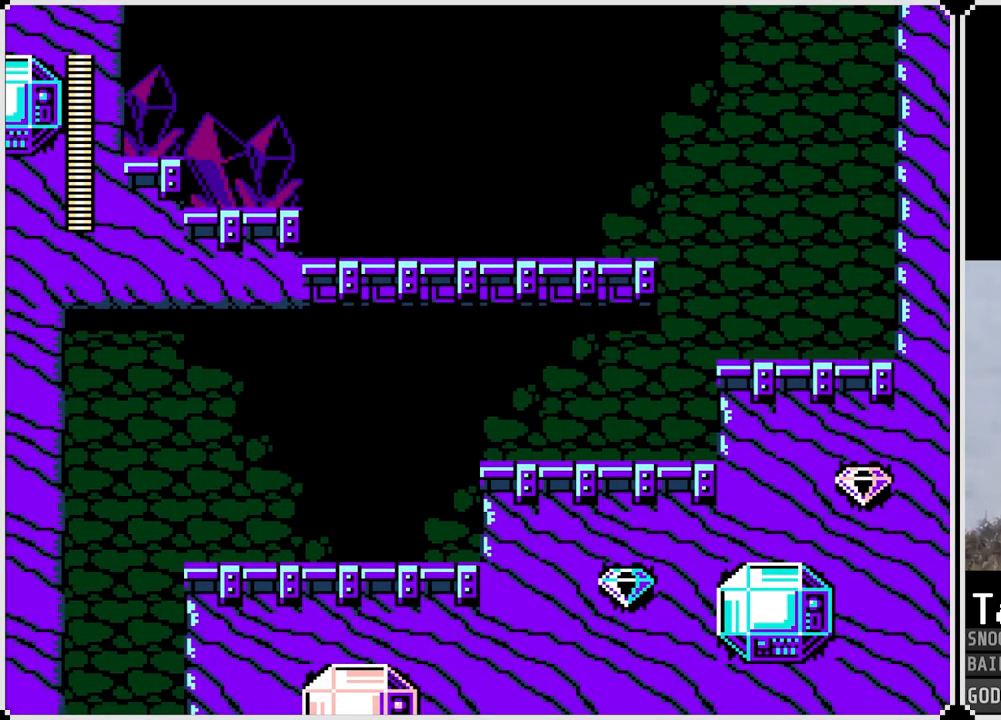
{"buttons": ["DPAD_RIGHT"], "left_stick": "center", "right_stick": "center", "events": []}
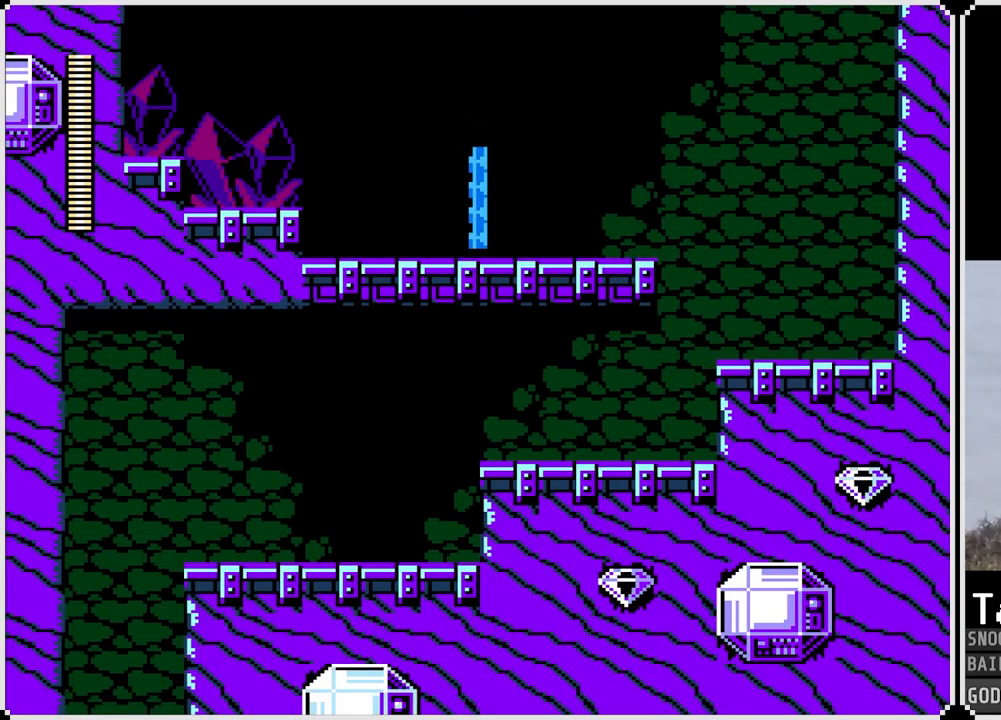
{"buttons": ["DPAD_RIGHT"], "left_stick": "center", "right_stick": "center", "events": []}
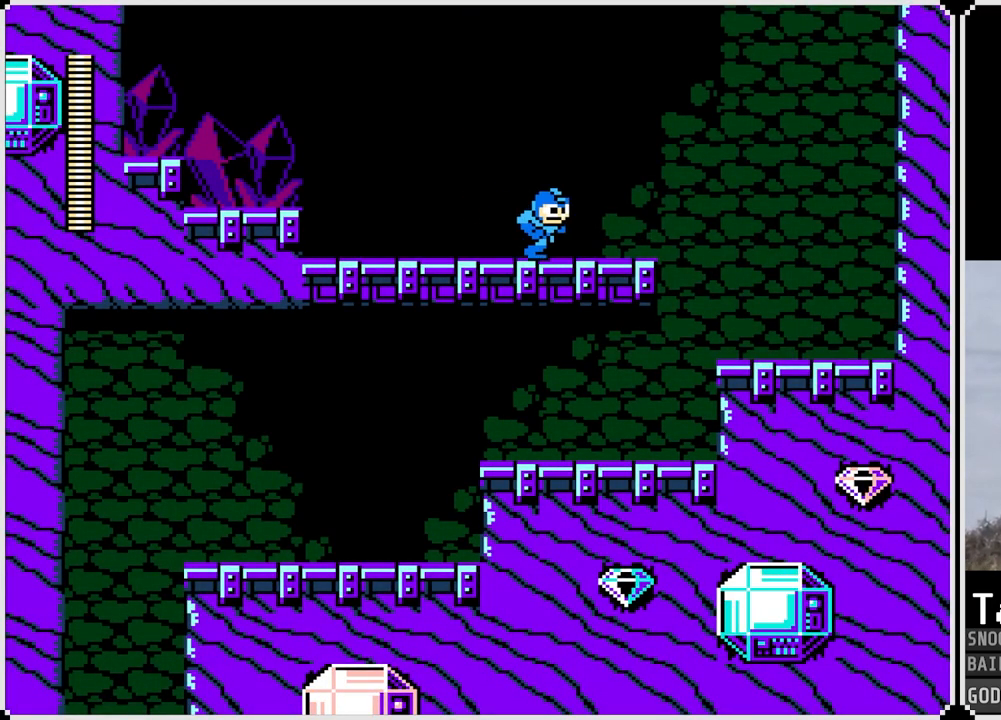
{"buttons": ["DPAD_LEFT"], "left_stick": "center", "right_stick": "center", "events": [[66, "CROSS", "down"], [217, "CROSS", "up"], [484, "DPAD_RIGHT", "up"], [500, "DPAD_LEFT", "down"]]}
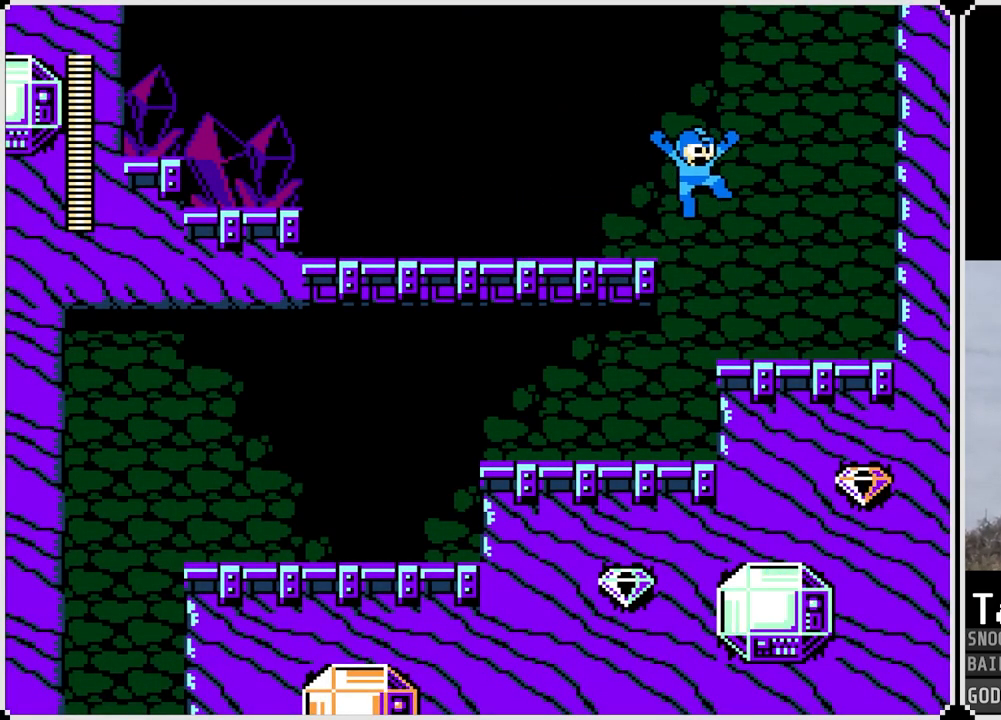
{"buttons": ["DPAD_LEFT"], "left_stick": "center", "right_stick": "center", "events": []}
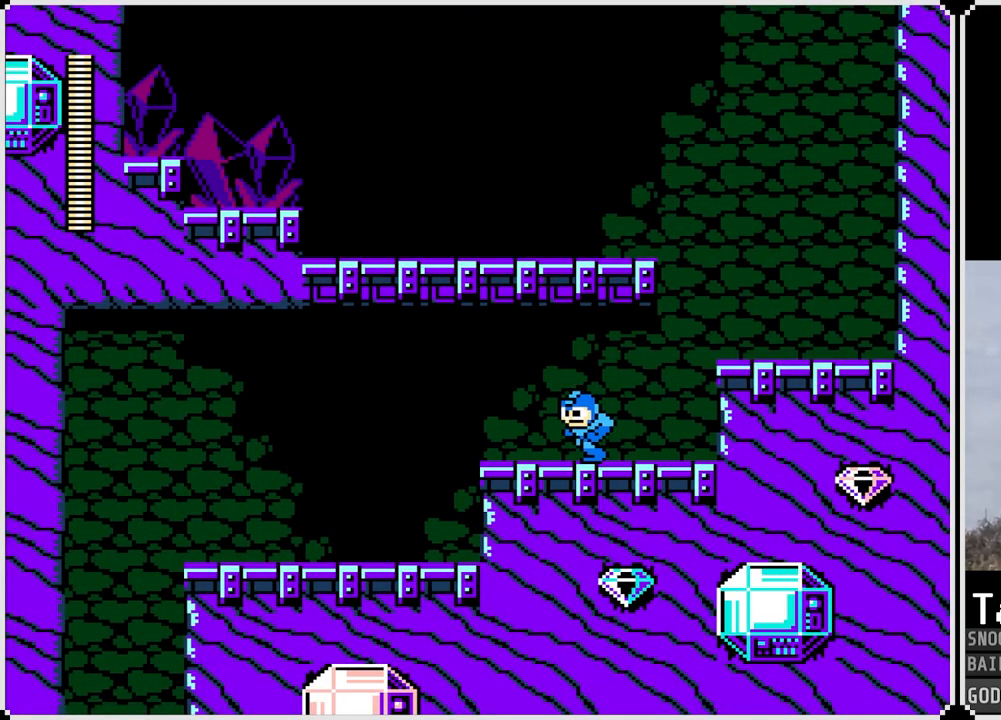
{"buttons": ["DPAD_LEFT"], "left_stick": "center", "right_stick": "center", "events": [[66, "SQUARE", "down"], [167, "SQUARE", "up"], [367, "SQUARE", "down"], [450, "SQUARE", "up"]]}
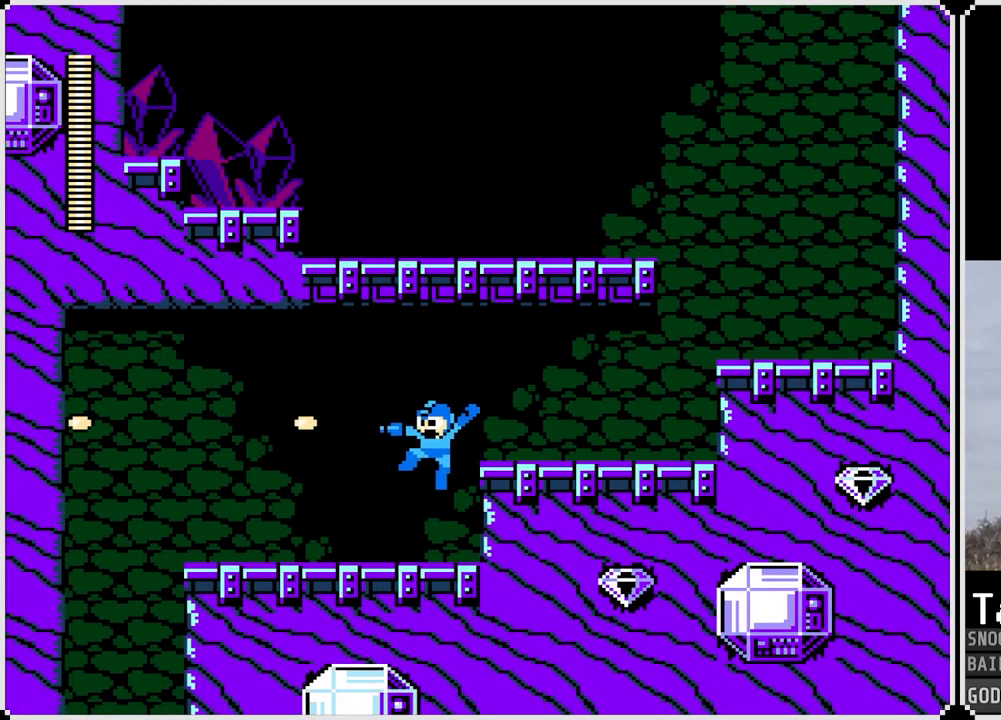
{"buttons": ["SQUARE", "DPAD_LEFT"], "left_stick": "center", "right_stick": "center", "events": [[184, "SQUARE", "down"], [301, "SQUARE", "up"], [434, "SQUARE", "down"]]}
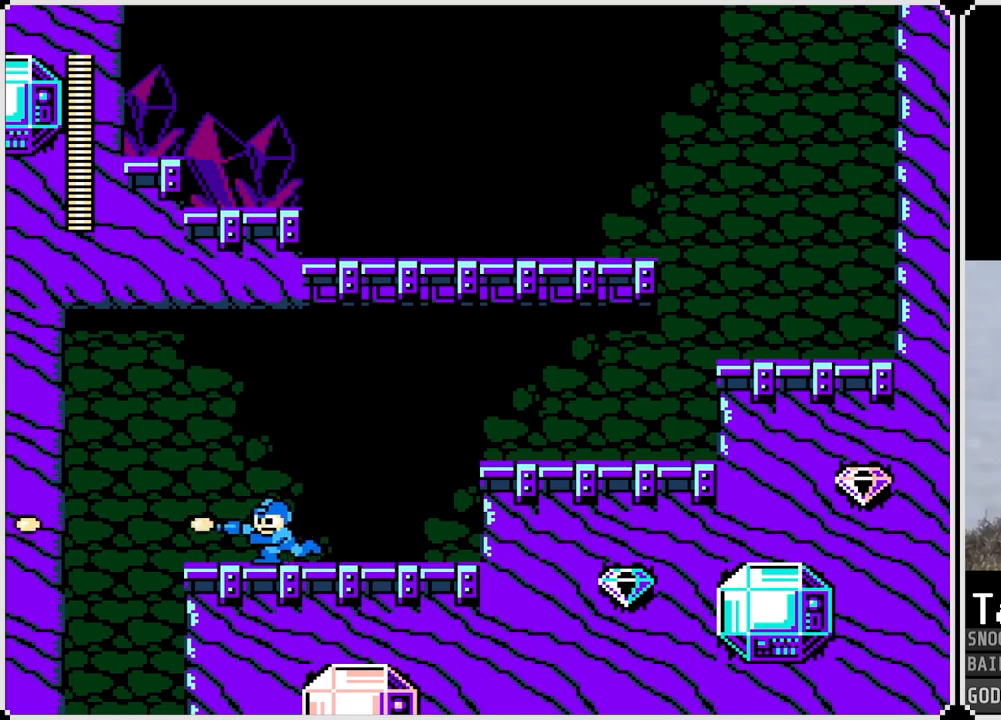
{"buttons": ["DPAD_RIGHT"], "left_stick": "center", "right_stick": "center", "events": [[16, "SQUARE", "up"], [150, "CROSS", "down"], [283, "CROSS", "up"], [450, "DPAD_LEFT", "up"], [484, "DPAD_RIGHT", "down"]]}
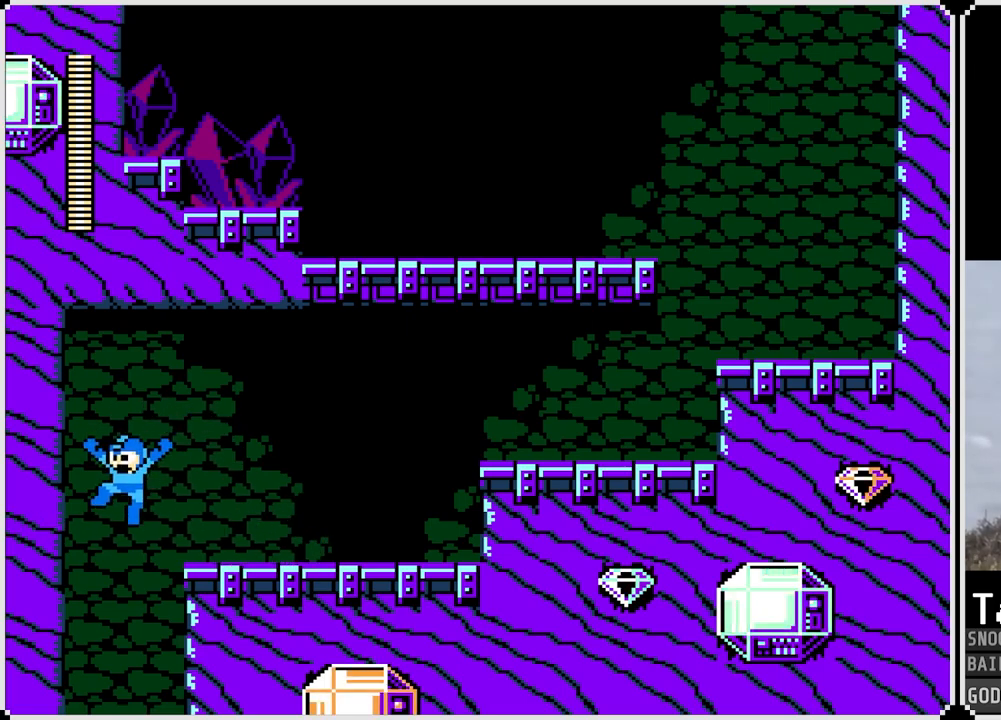
{"buttons": [], "left_stick": "center", "right_stick": "center", "events": [[84, "DPAD_RIGHT", "up"], [134, "DPAD_RIGHT", "down"], [301, "DPAD_RIGHT", "up"]]}
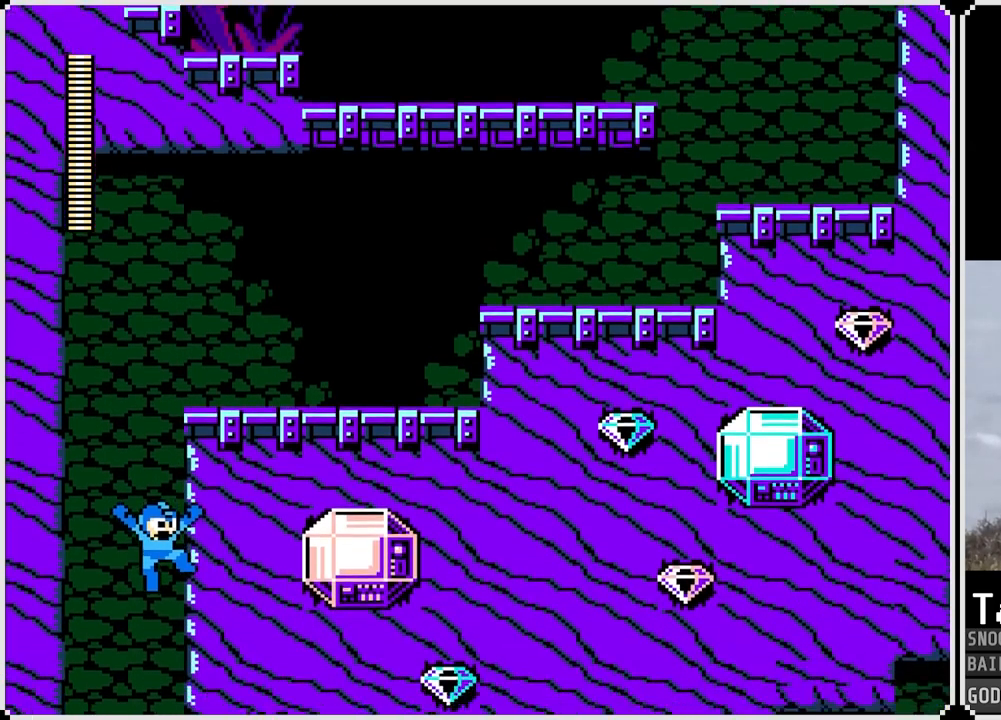
{"buttons": [], "left_stick": "center", "right_stick": "center", "events": []}
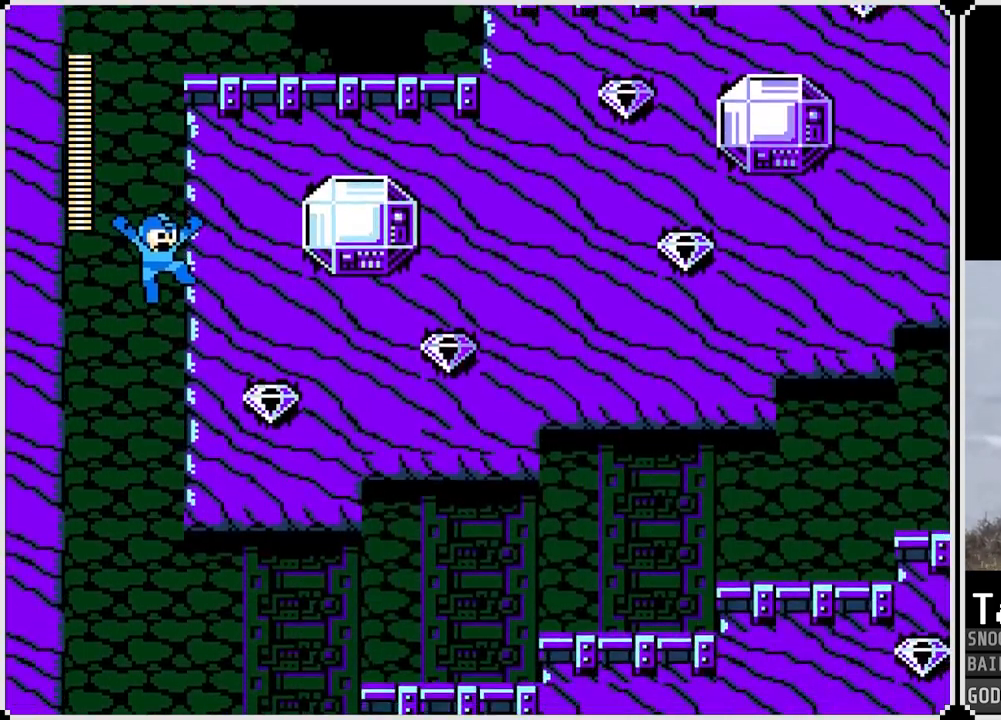
{"buttons": ["DPAD_RIGHT"], "left_stick": "center", "right_stick": "center", "events": [[367, "DPAD_RIGHT", "down"]]}
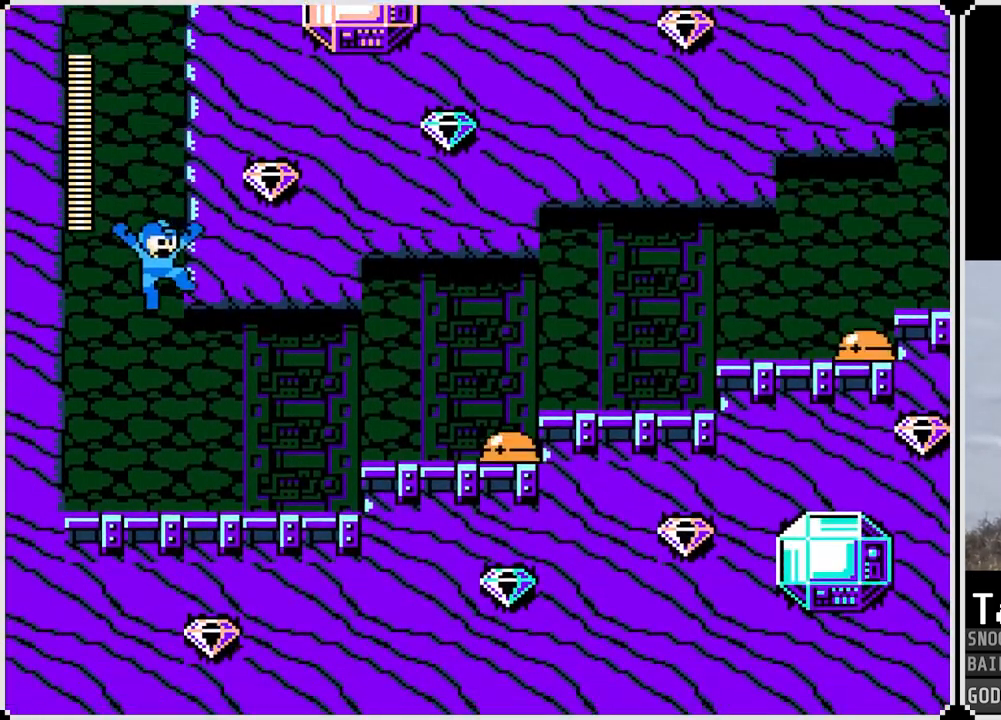
{"buttons": ["SQUARE", "DPAD_RIGHT"], "left_stick": "center", "right_stick": "center", "events": [[283, "CROSS", "down"], [317, "SQUARE", "down"], [350, "CROSS", "up"], [383, "SQUARE", "up"], [484, "SQUARE", "down"]]}
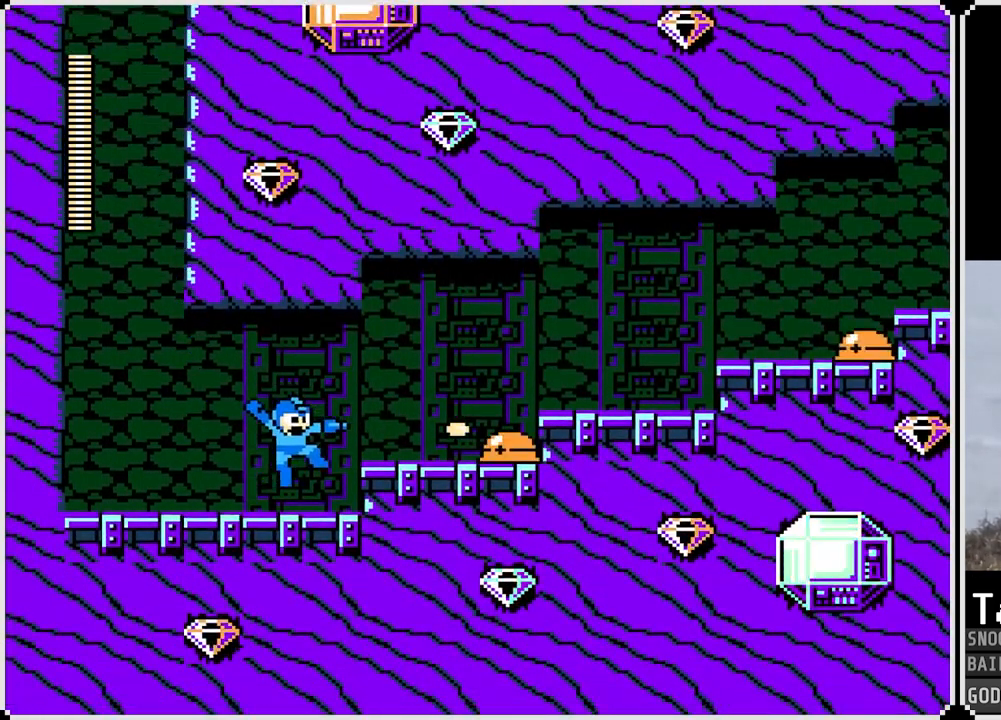
{"buttons": [], "left_stick": "center", "right_stick": "center", "events": [[17, "SQUARE", "up"], [134, "CROSS", "down"], [150, "DPAD_RIGHT", "up"], [184, "SQUARE", "down"], [234, "CROSS", "up"], [267, "SQUARE", "up"], [351, "SQUARE", "down"], [434, "SQUARE", "up"]]}
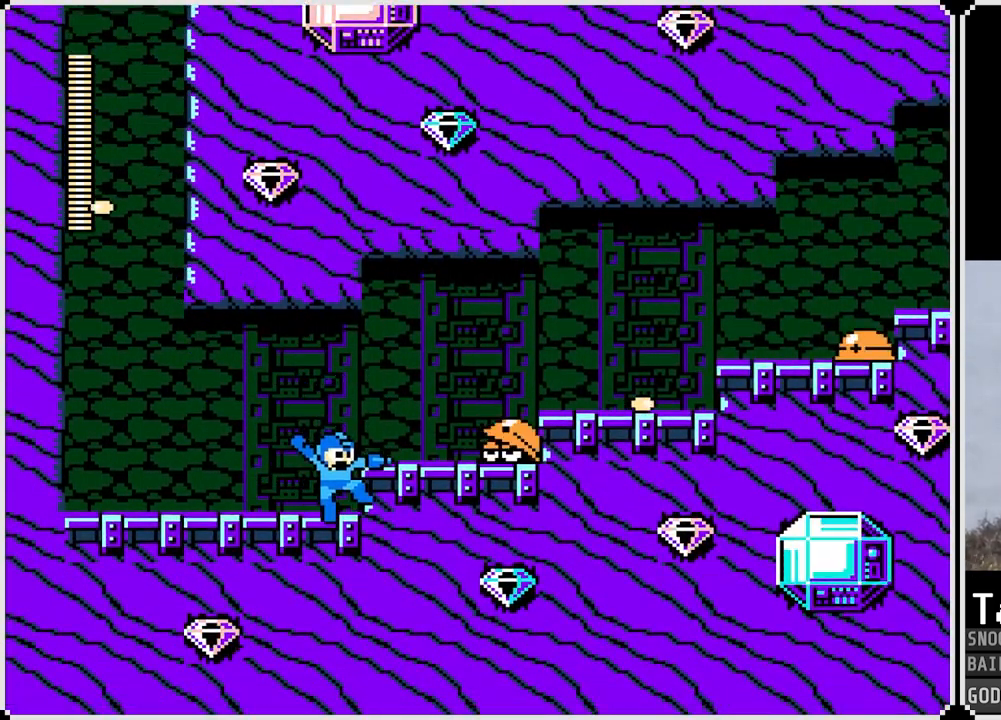
{"buttons": ["DPAD_LEFT"], "left_stick": "center", "right_stick": "center", "events": [[83, "CROSS", "down"], [117, "SQUARE", "down"], [150, "CROSS", "up"], [200, "SQUARE", "up"], [250, "DPAD_LEFT", "down"]]}
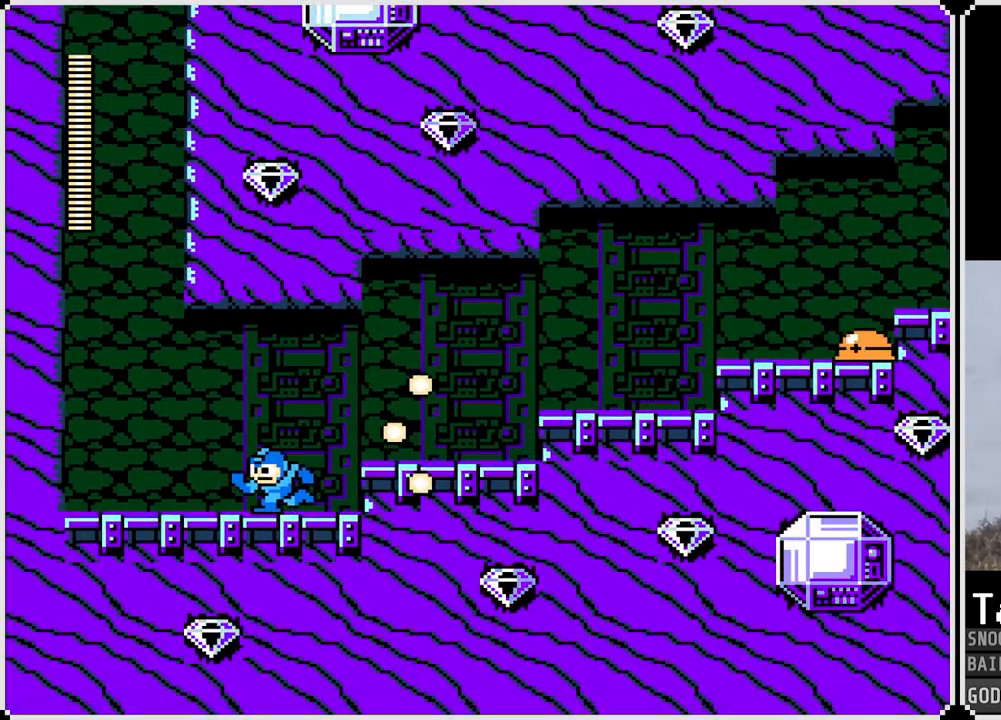
{"buttons": ["DPAD_RIGHT"], "left_stick": "center", "right_stick": "center", "events": [[150, "DPAD_LEFT", "up"], [150, "DPAD_RIGHT", "down"]]}
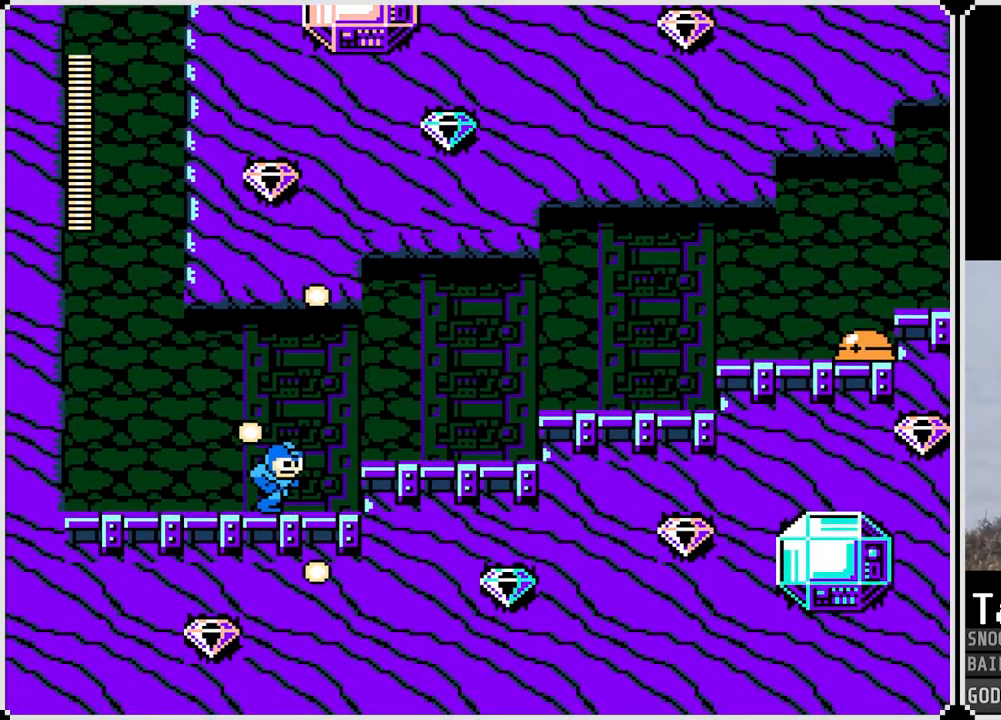
{"buttons": ["DPAD_RIGHT"], "left_stick": "center", "right_stick": "center", "events": [[117, "CROSS", "down"], [200, "CROSS", "up"]]}
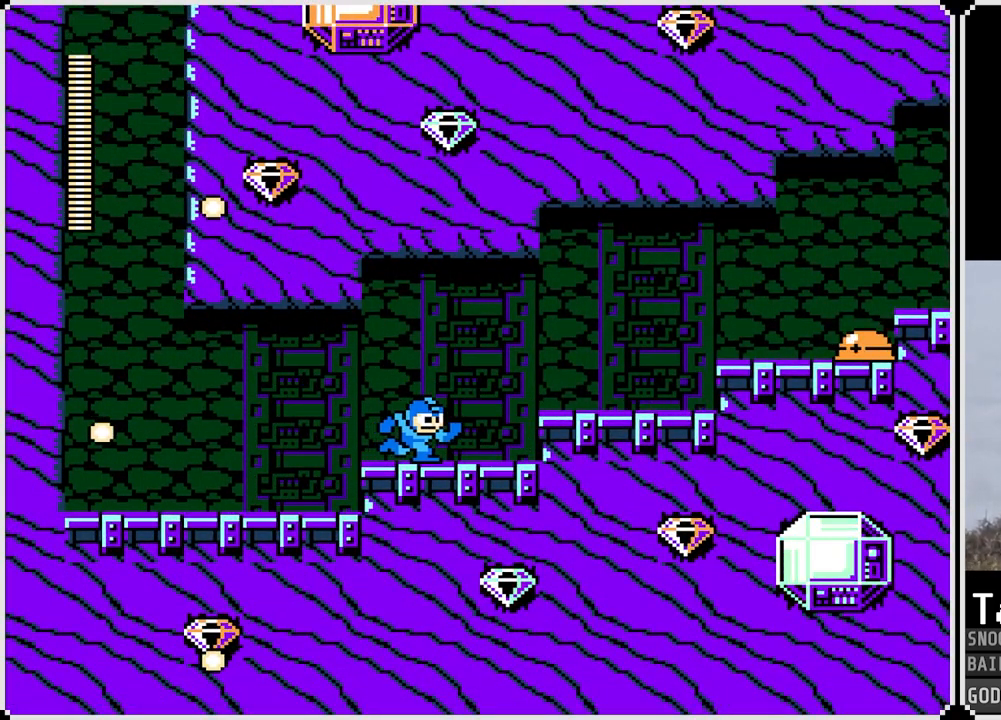
{"buttons": ["DPAD_RIGHT"], "left_stick": "center", "right_stick": "center", "events": [[184, "CROSS", "down"], [234, "SQUARE", "down"], [301, "CROSS", "up"], [334, "SQUARE", "up"]]}
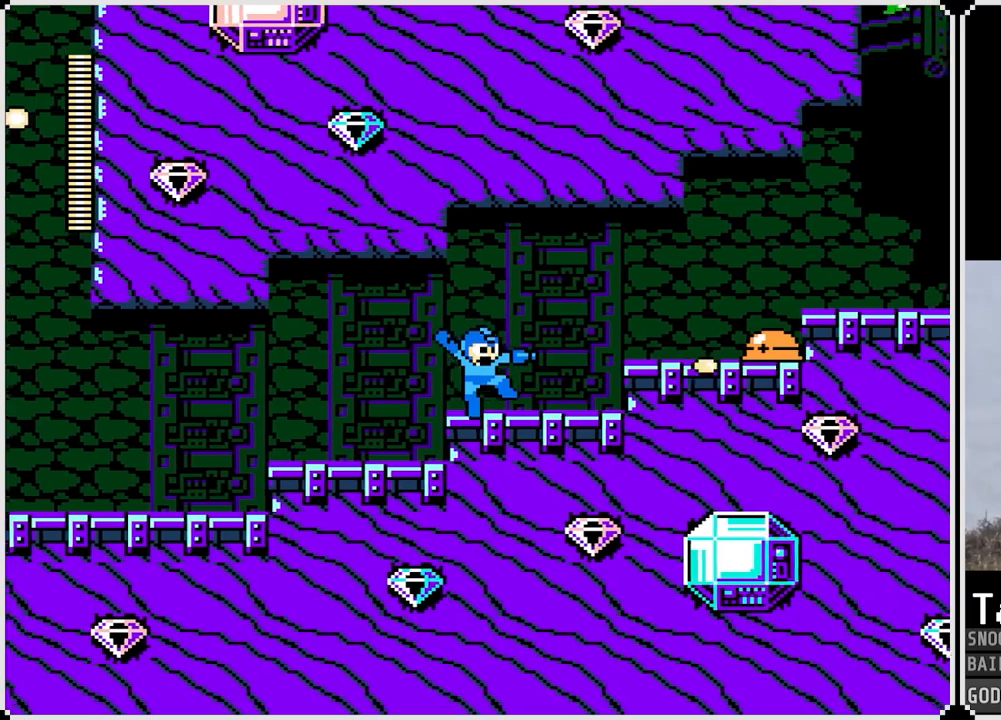
{"buttons": ["CROSS", "SQUARE"], "left_stick": "center", "right_stick": "center", "events": [[66, "CROSS", "down"], [100, "SQUARE", "down"], [117, "CROSS", "up"], [183, "SQUARE", "up"], [233, "DPAD_RIGHT", "up"], [417, "CROSS", "down"], [467, "SQUARE", "down"]]}
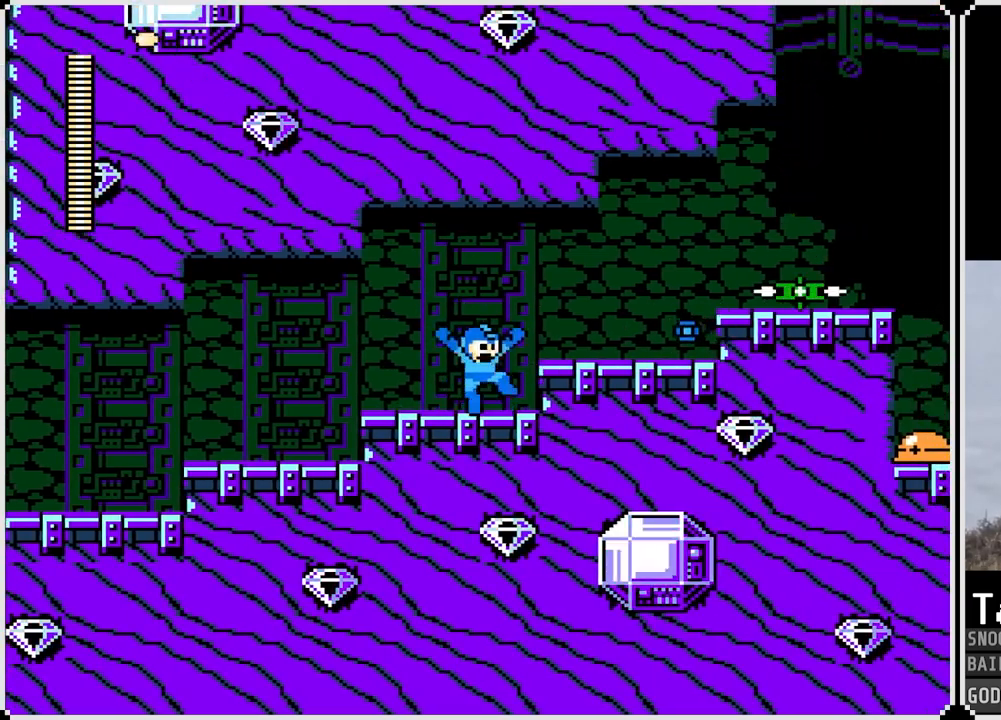
{"buttons": ["CROSS"], "left_stick": "center", "right_stick": "center", "events": [[117, "CROSS", "up"], [117, "SQUARE", "up"], [184, "SQUARE", "down"], [284, "SQUARE", "up"], [351, "SQUARE", "down"], [384, "SQUARE", "up"], [484, "CROSS", "down"]]}
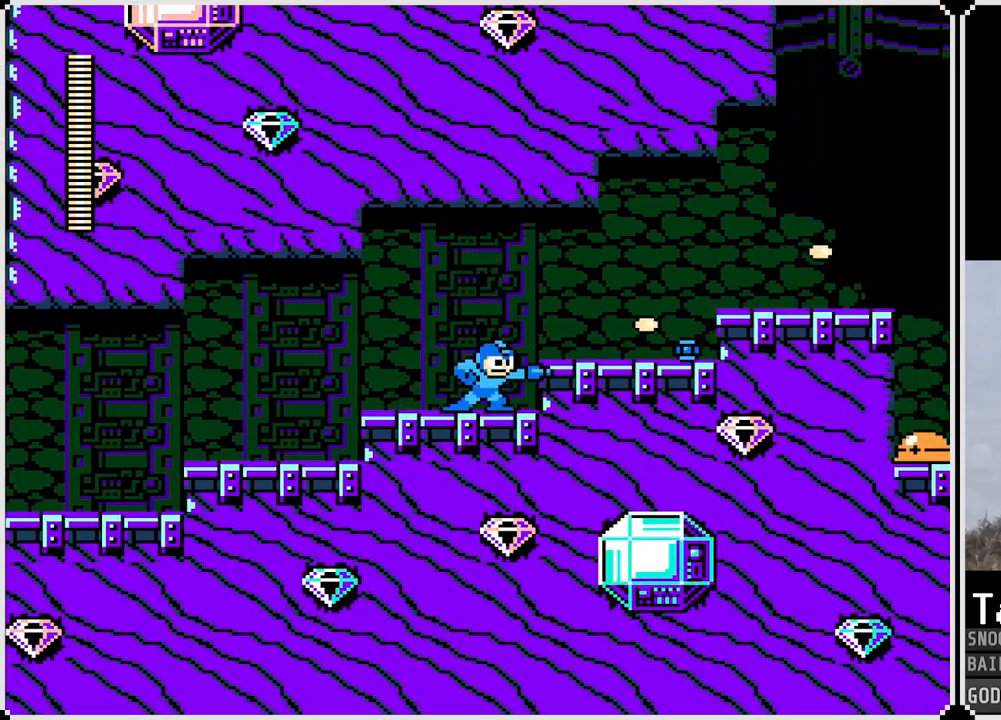
{"buttons": ["DPAD_RIGHT"], "left_stick": "center", "right_stick": "center", "events": [[33, "SQUARE", "down"], [167, "DPAD_RIGHT", "down"], [267, "SQUARE", "up"], [283, "CROSS", "up"]]}
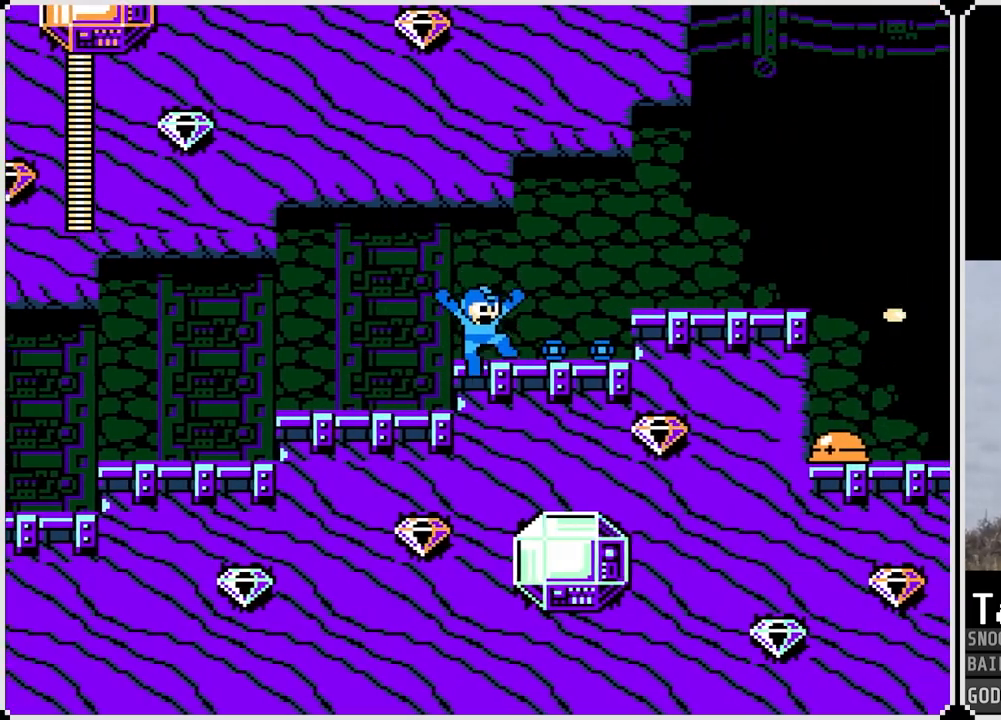
{"buttons": ["DPAD_RIGHT"], "left_stick": "center", "right_stick": "center", "events": [[317, "CROSS", "down"], [434, "CROSS", "up"]]}
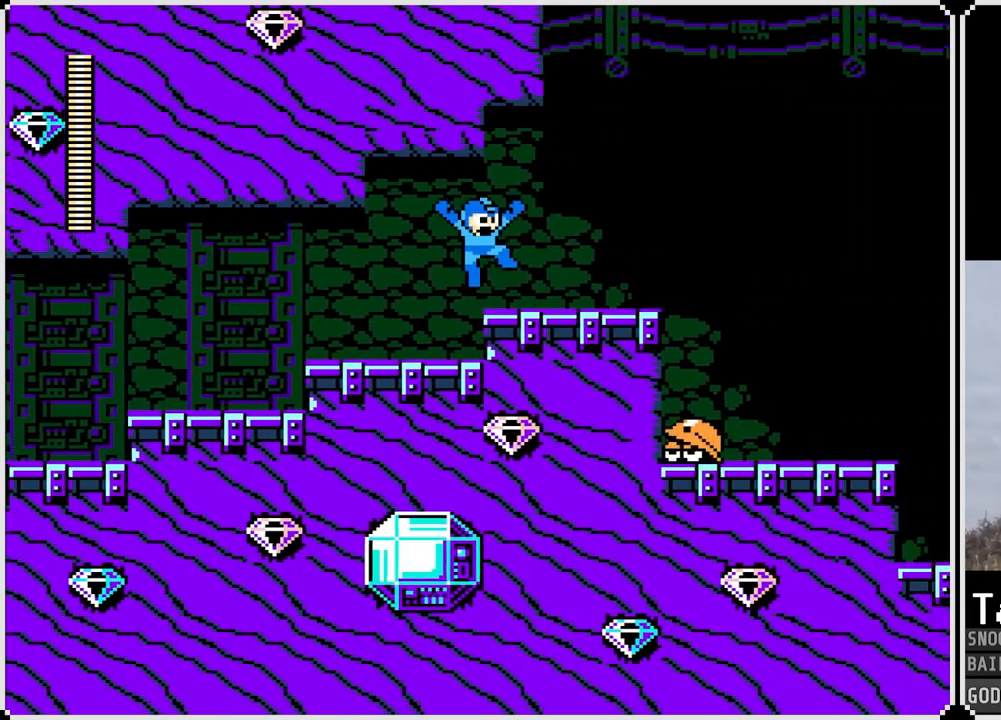
{"buttons": ["CROSS", "DPAD_RIGHT"], "left_stick": "center", "right_stick": "center", "events": [[383, "CROSS", "down"]]}
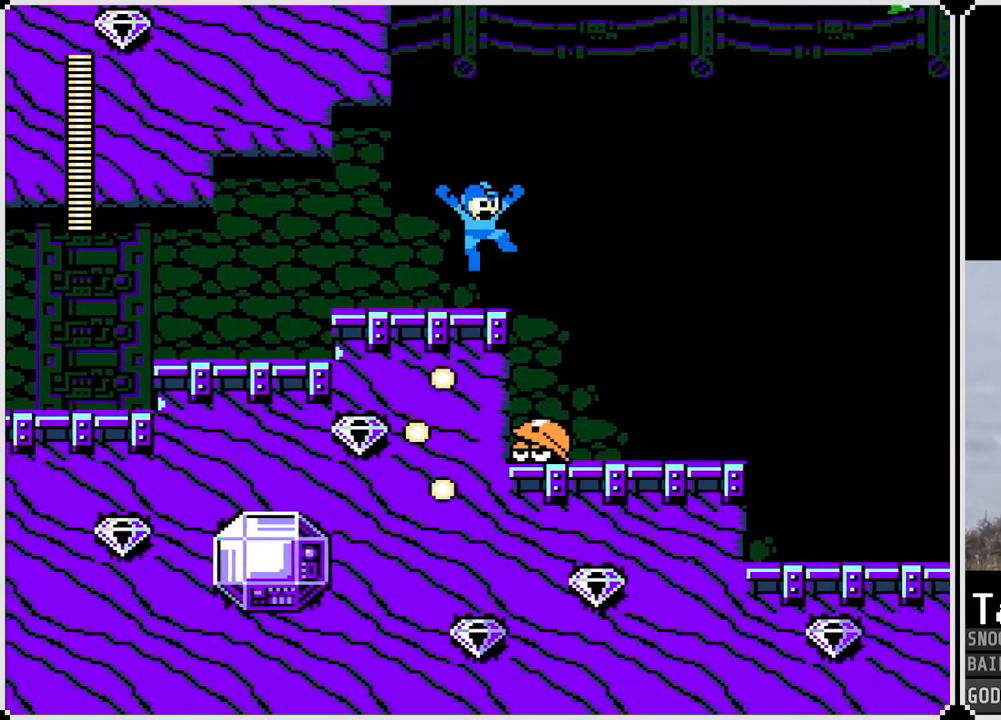
{"buttons": ["DPAD_RIGHT"], "left_stick": "center", "right_stick": "center", "events": [[117, "CROSS", "up"], [351, "SQUARE", "down"], [451, "SQUARE", "up"]]}
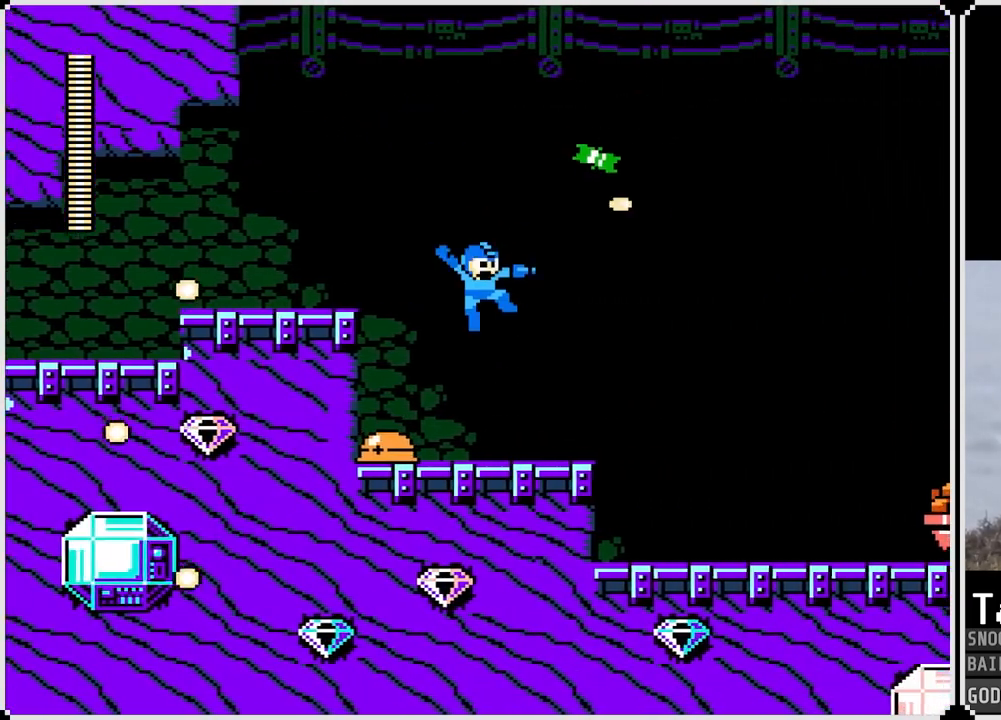
{"buttons": ["SQUARE", "DPAD_RIGHT"], "left_stick": "center", "right_stick": "center", "events": [[33, "DPAD_RIGHT", "up"], [167, "CROSS", "down"], [317, "SQUARE", "down"], [367, "CROSS", "up"], [400, "SQUARE", "up"], [417, "DPAD_RIGHT", "down"], [484, "SQUARE", "down"]]}
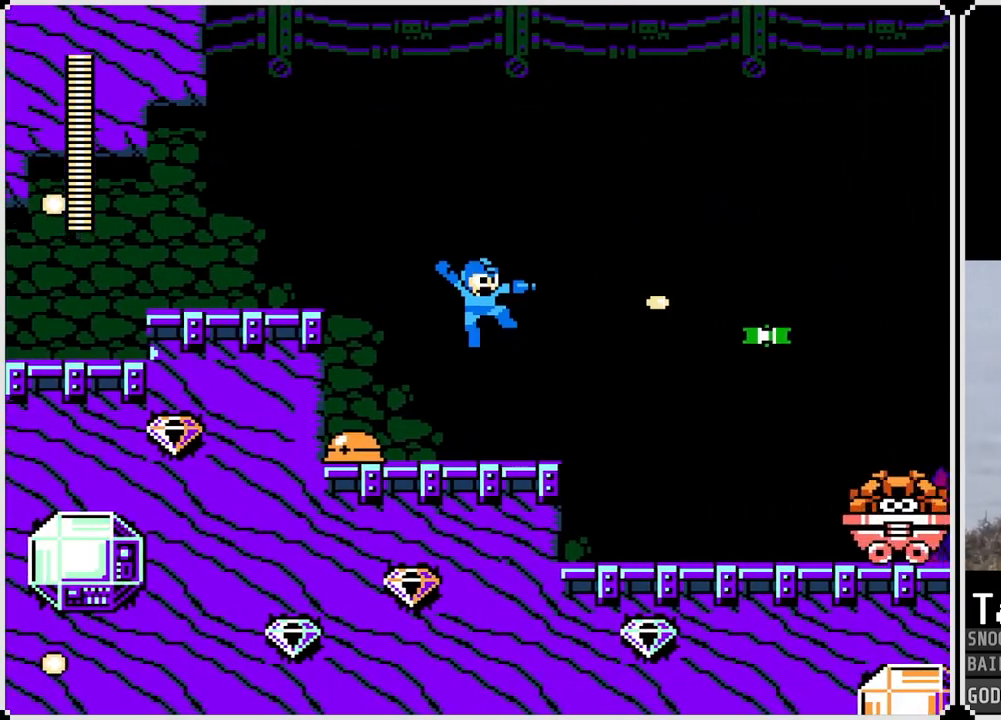
{"buttons": ["SQUARE", "DPAD_LEFT"], "left_stick": "center", "right_stick": "center", "events": [[50, "SQUARE", "up"], [67, "DPAD_RIGHT", "up"], [134, "SQUARE", "down"], [200, "SQUARE", "up"], [267, "SQUARE", "down"], [351, "SQUARE", "up"], [384, "DPAD_LEFT", "down"], [451, "SQUARE", "down"]]}